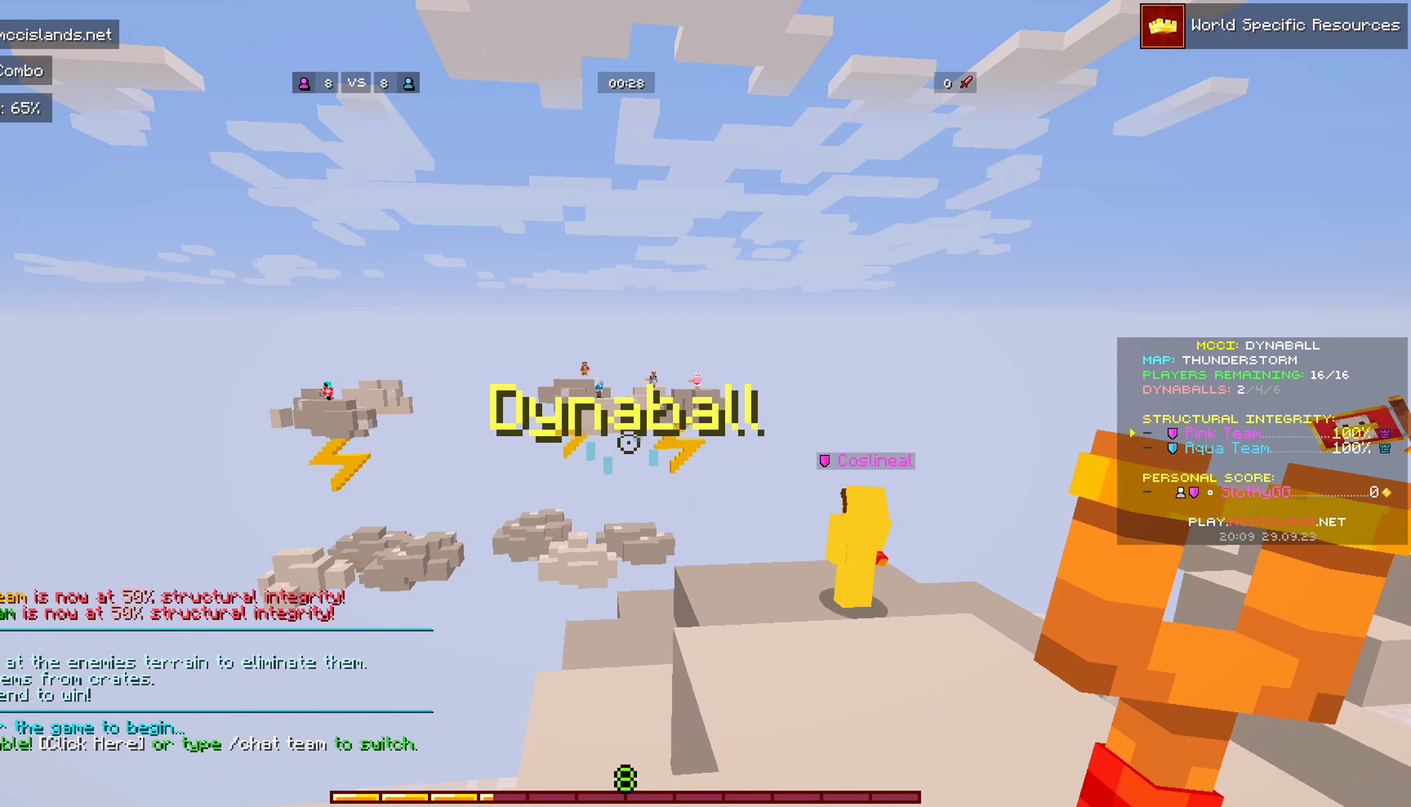
Gameplay with keyboard and mouse; each line is a JSON object with the keys and mouse buttons held at the frame after it. "events" lists presses ("down") and releases ("up") of "a", "d", "s", "w", "mouse_left" and "mouse_right" between this image and that frame as [ms after this image, input, new state], when the widget could be followed in between. "mouse_left", "mouse_right" = the "left", "right" buttons of the "mouse" list. No other keys are recorded. Fast repeated clicks can show as one long hold. Mouse movement is not recorded.
{"keys": ["w"], "mouse": [], "events": [[433, "w", "down"]]}
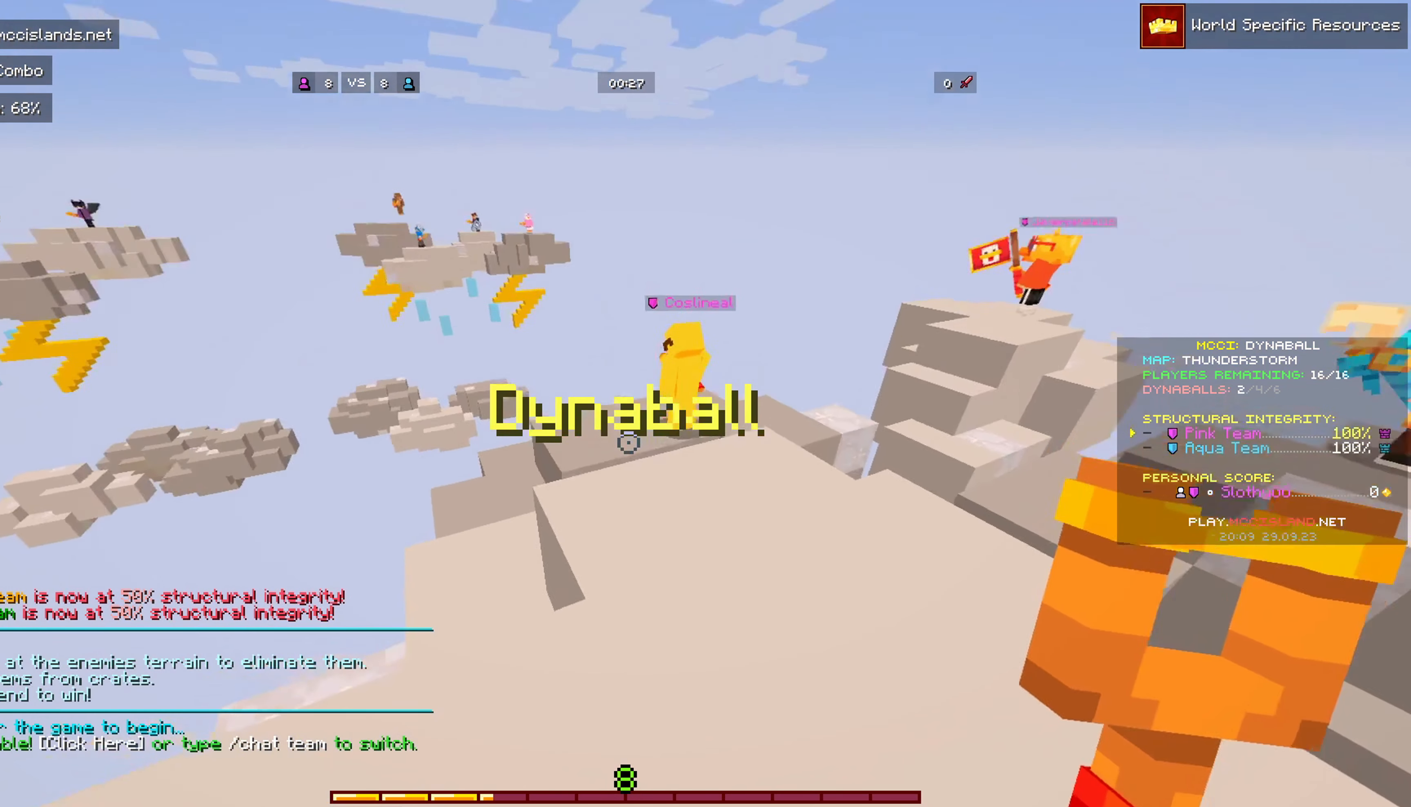
{"keys": [], "mouse": [], "events": [[250, "w", "up"]]}
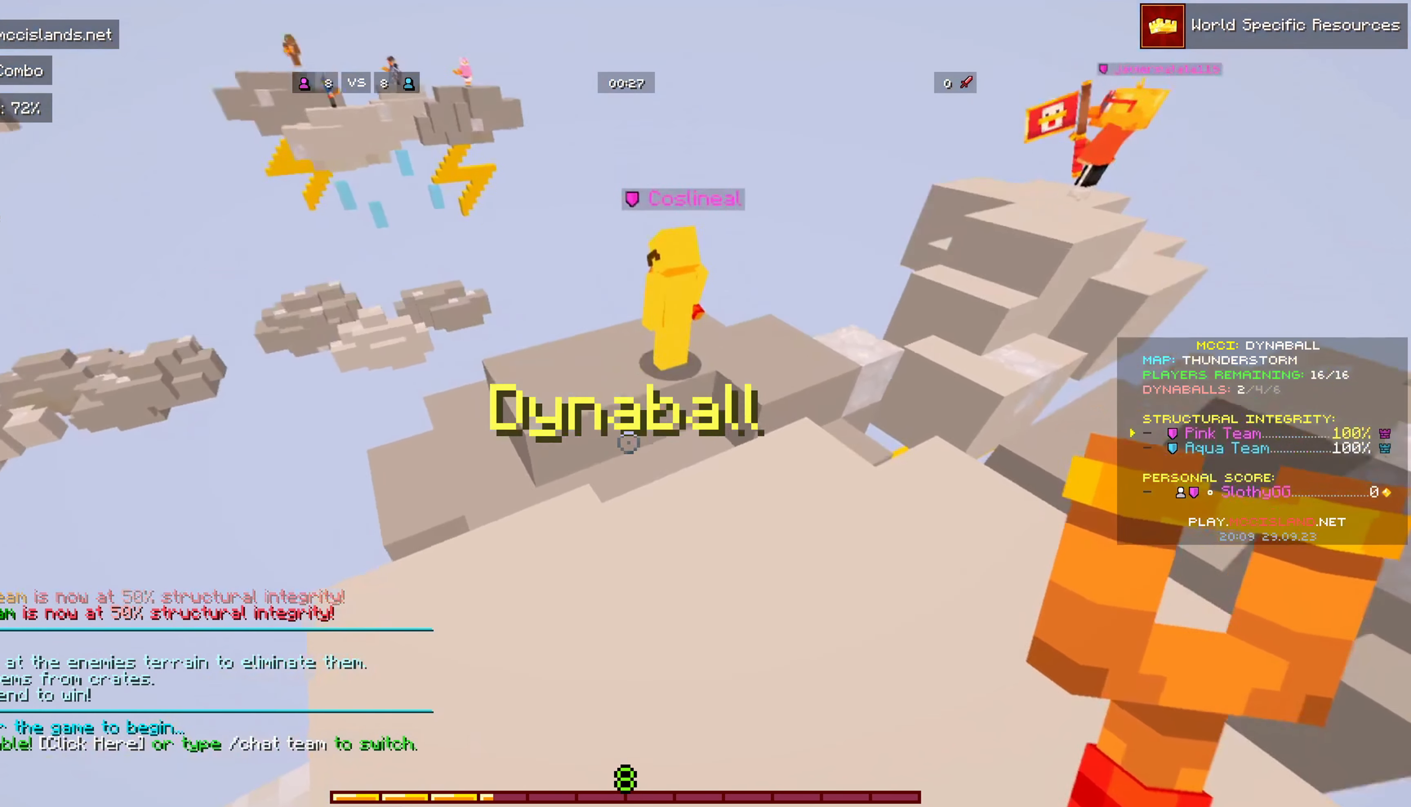
{"keys": [], "mouse": [], "events": []}
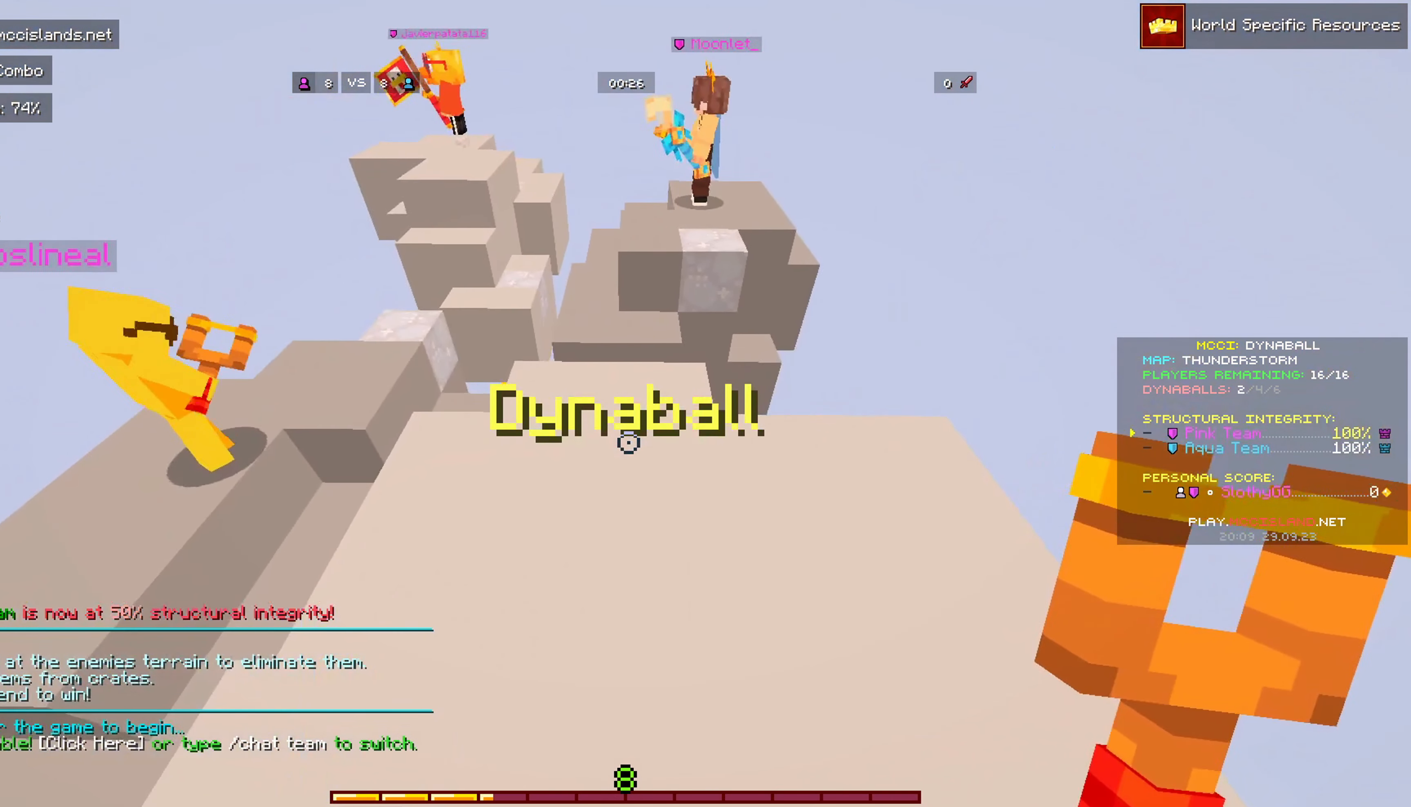
{"keys": ["d"], "mouse": ["left"], "events": [[416, "d", "down"], [466, "mouse_left", "down"]]}
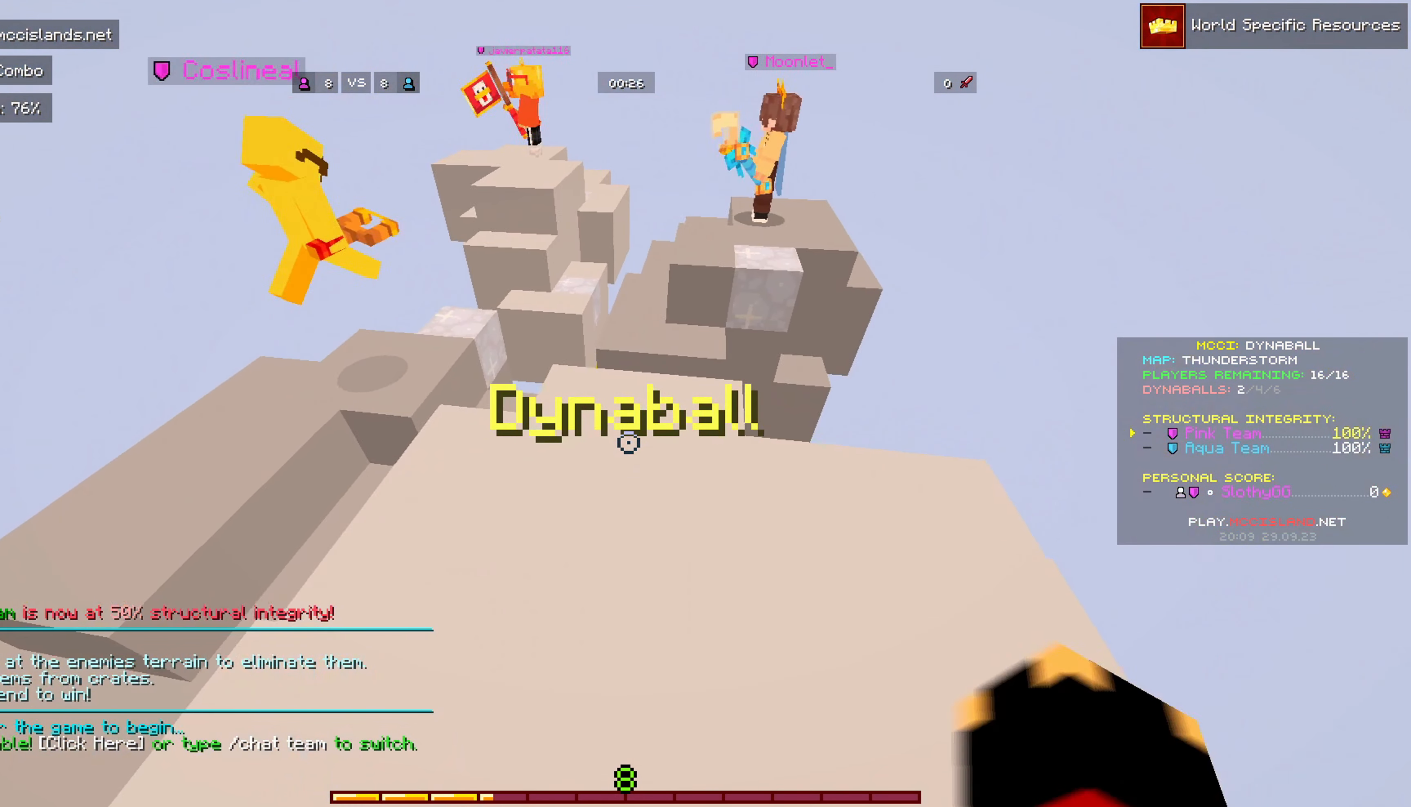
{"keys": [], "mouse": [], "events": [[33, "w", "down"], [133, "d", "up"], [133, "mouse_left", "up"], [283, "w", "up"]]}
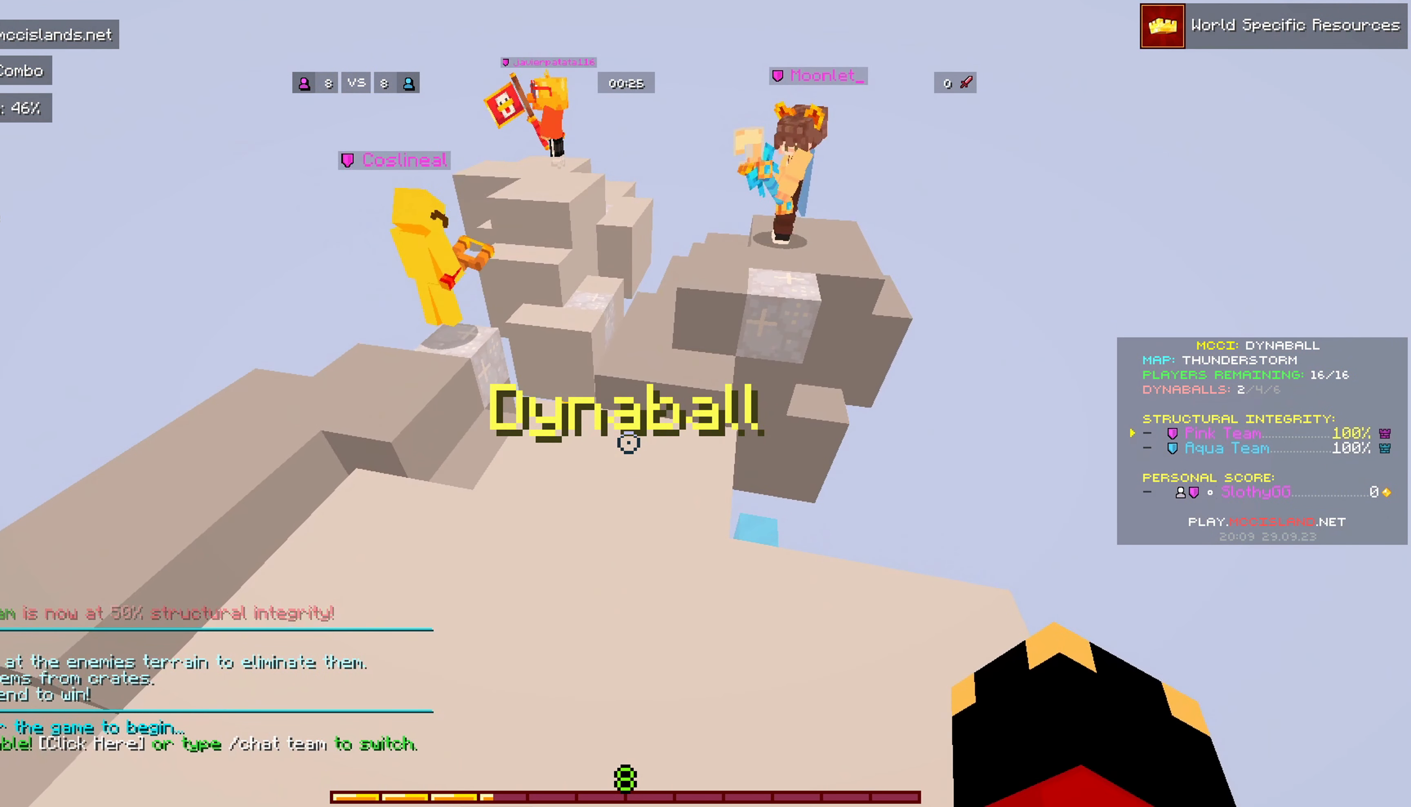
{"keys": [], "mouse": []}
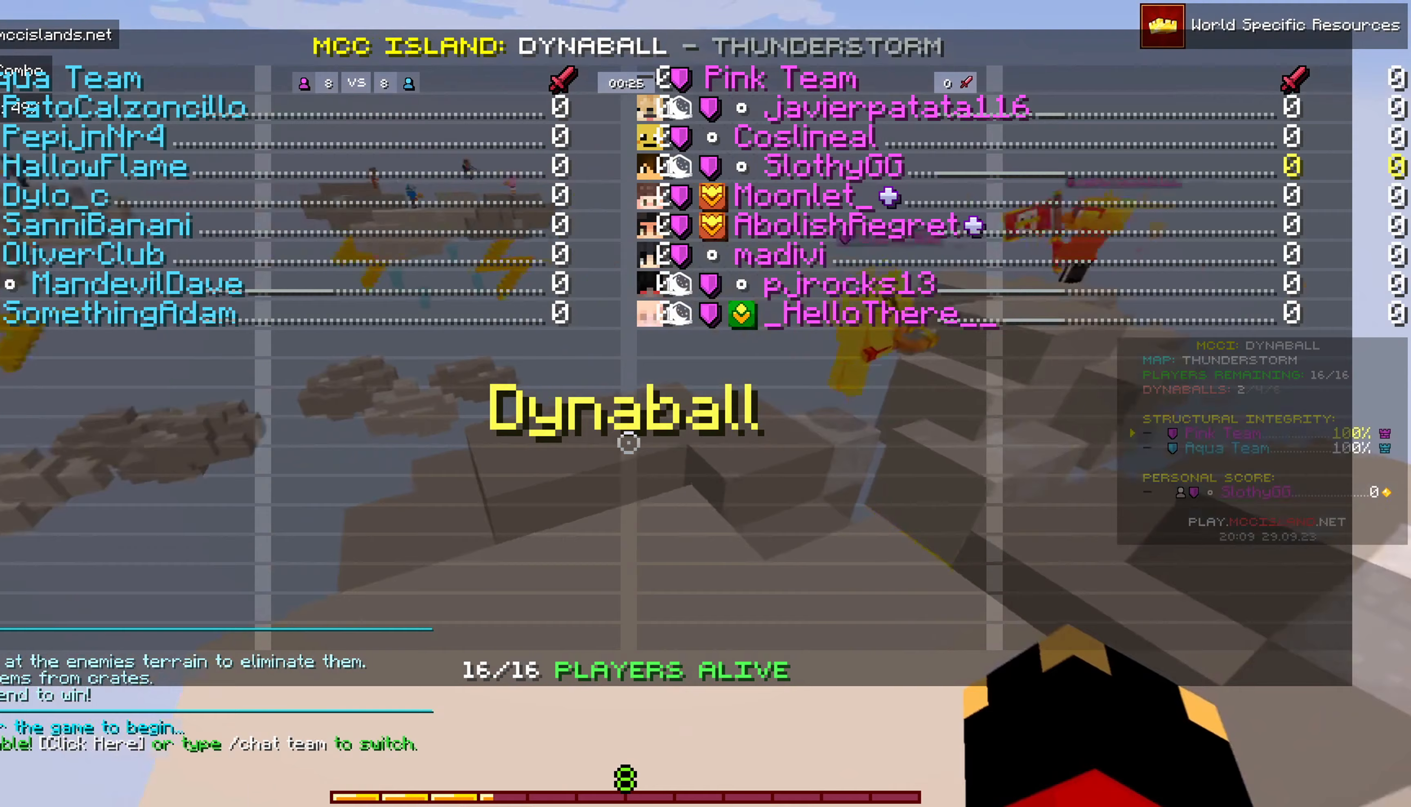
{"keys": [], "mouse": [], "events": []}
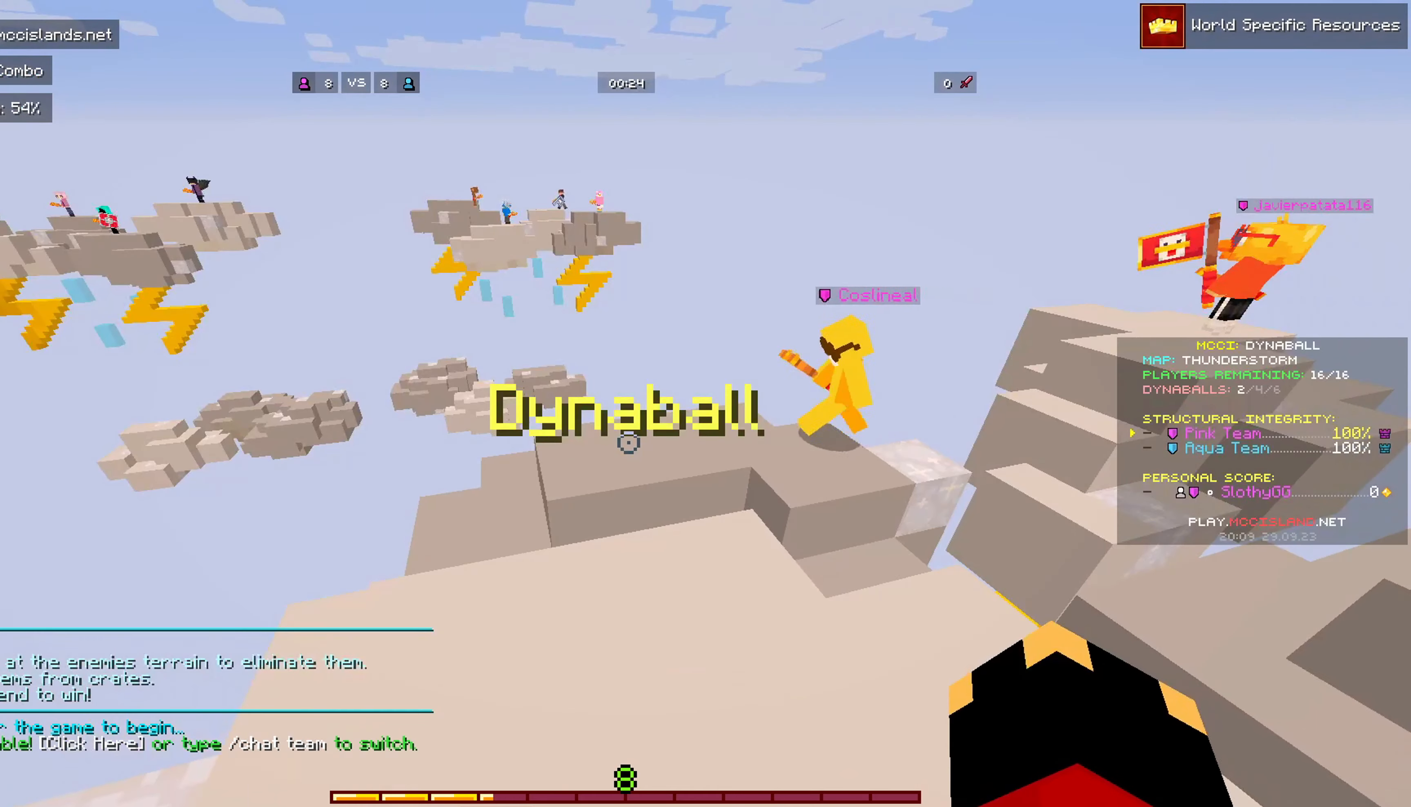
{"keys": [], "mouse": [], "events": []}
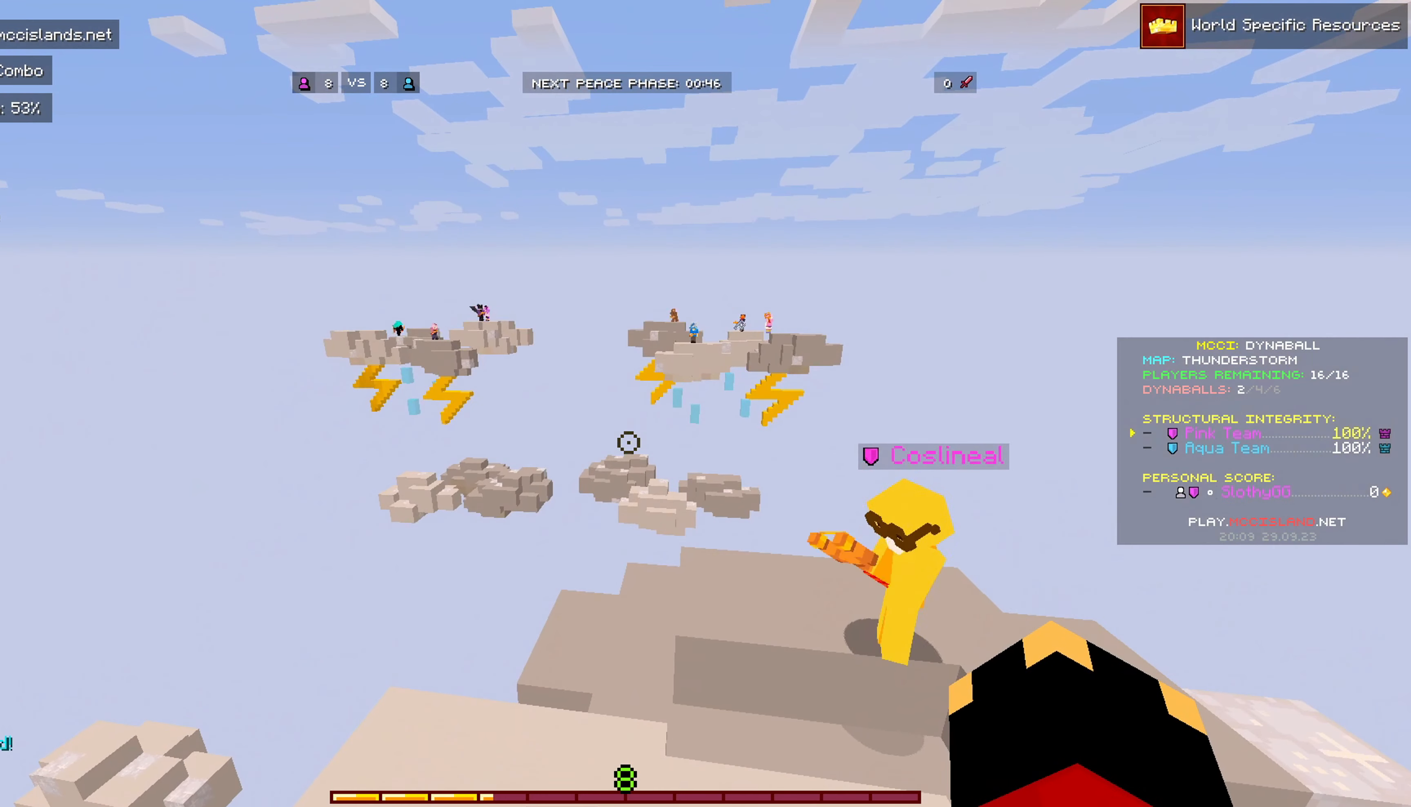
{"keys": [], "mouse": [], "events": [[150, "mouse_left", "down"], [350, "mouse_left", "up"]]}
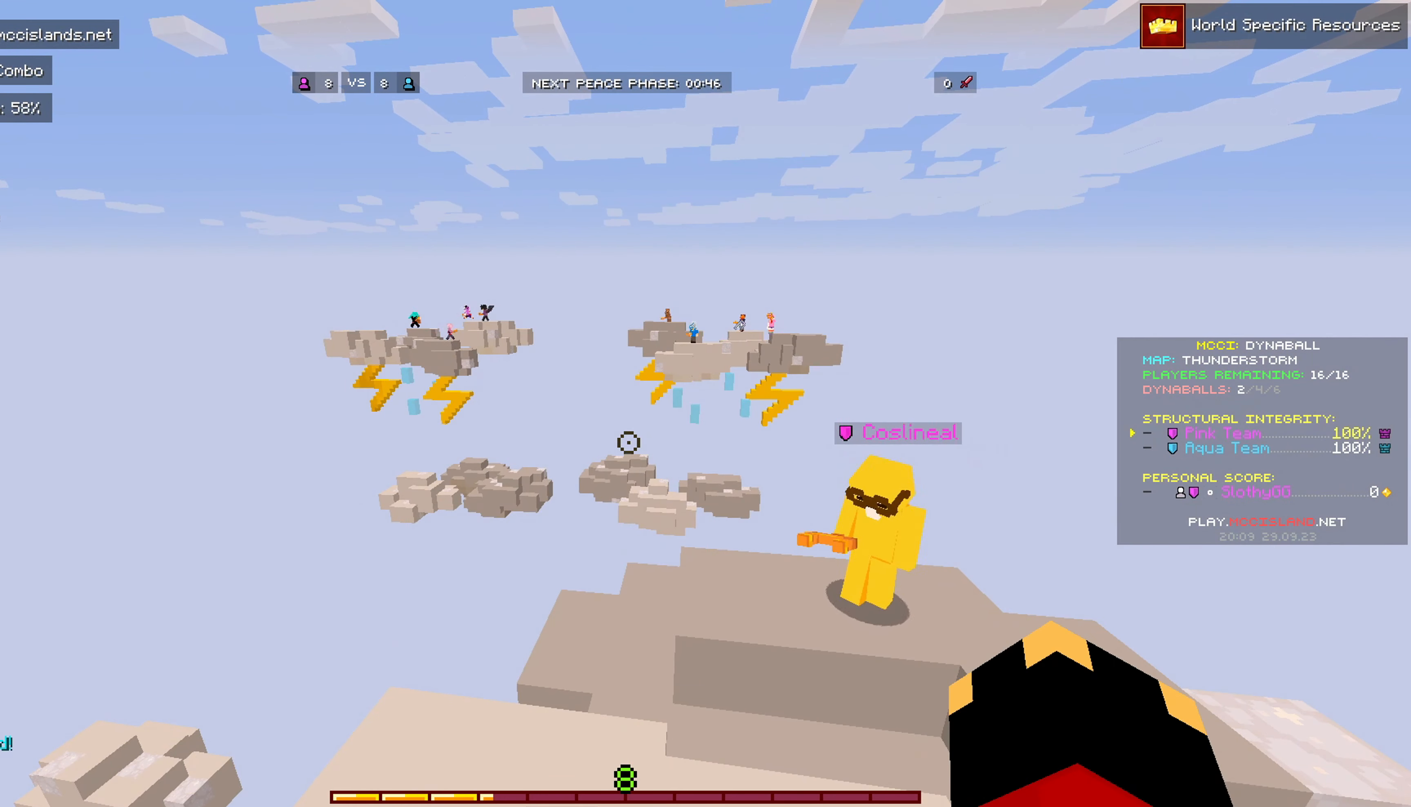
{"keys": [], "mouse": [], "events": [[217, "mouse_left", "down"], [367, "mouse_left", "up"]]}
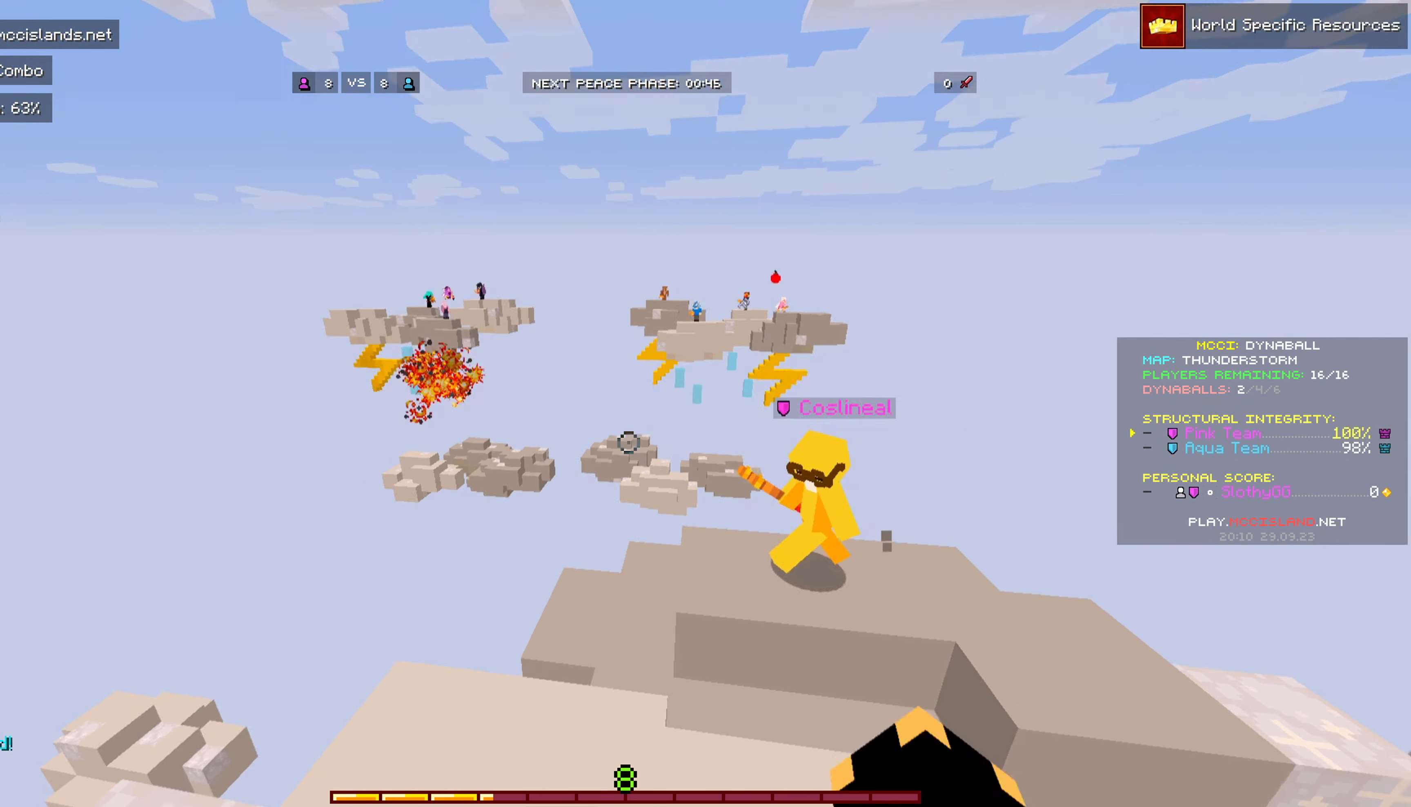
{"keys": [], "mouse": [], "events": [[283, "w", "down"], [483, "w", "up"]]}
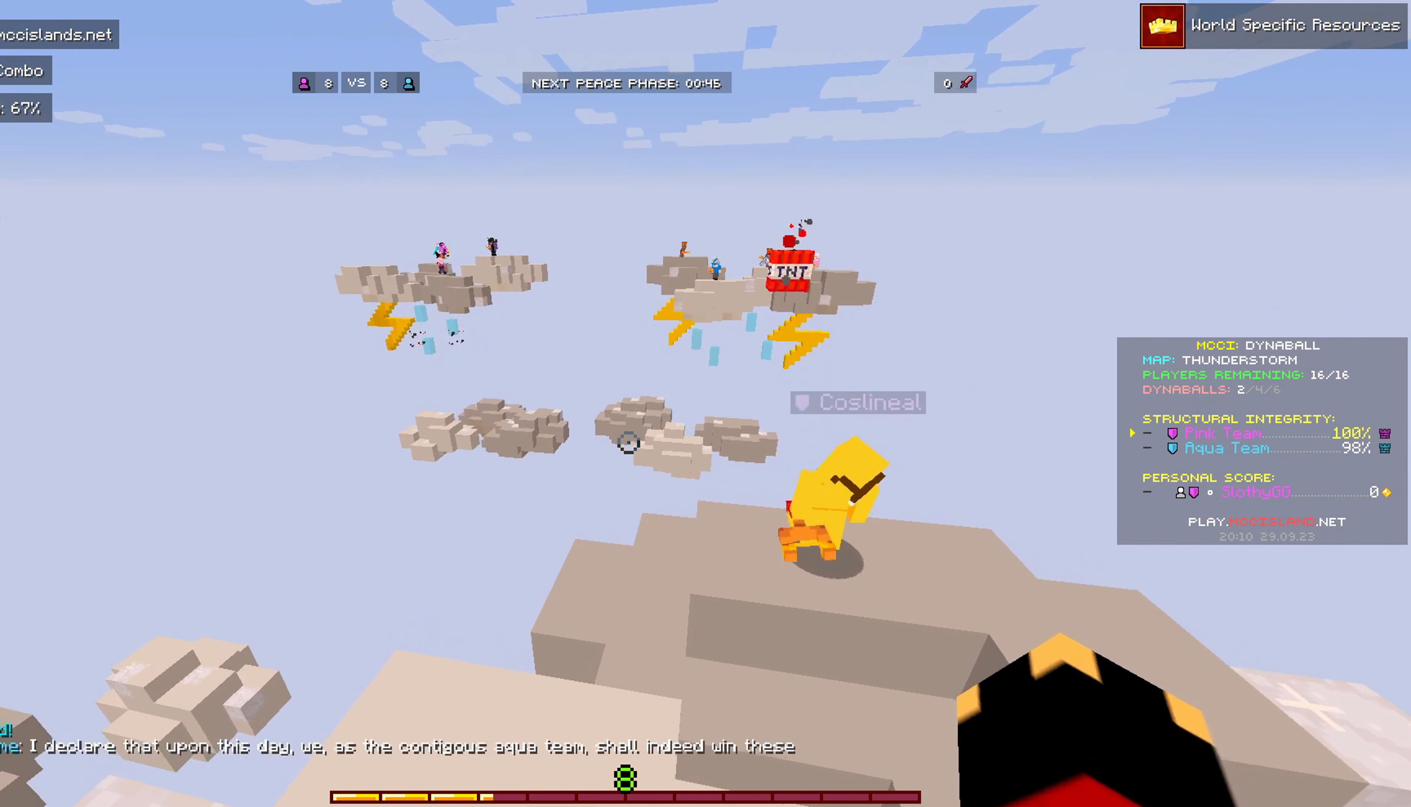
{"keys": [], "mouse": [], "events": []}
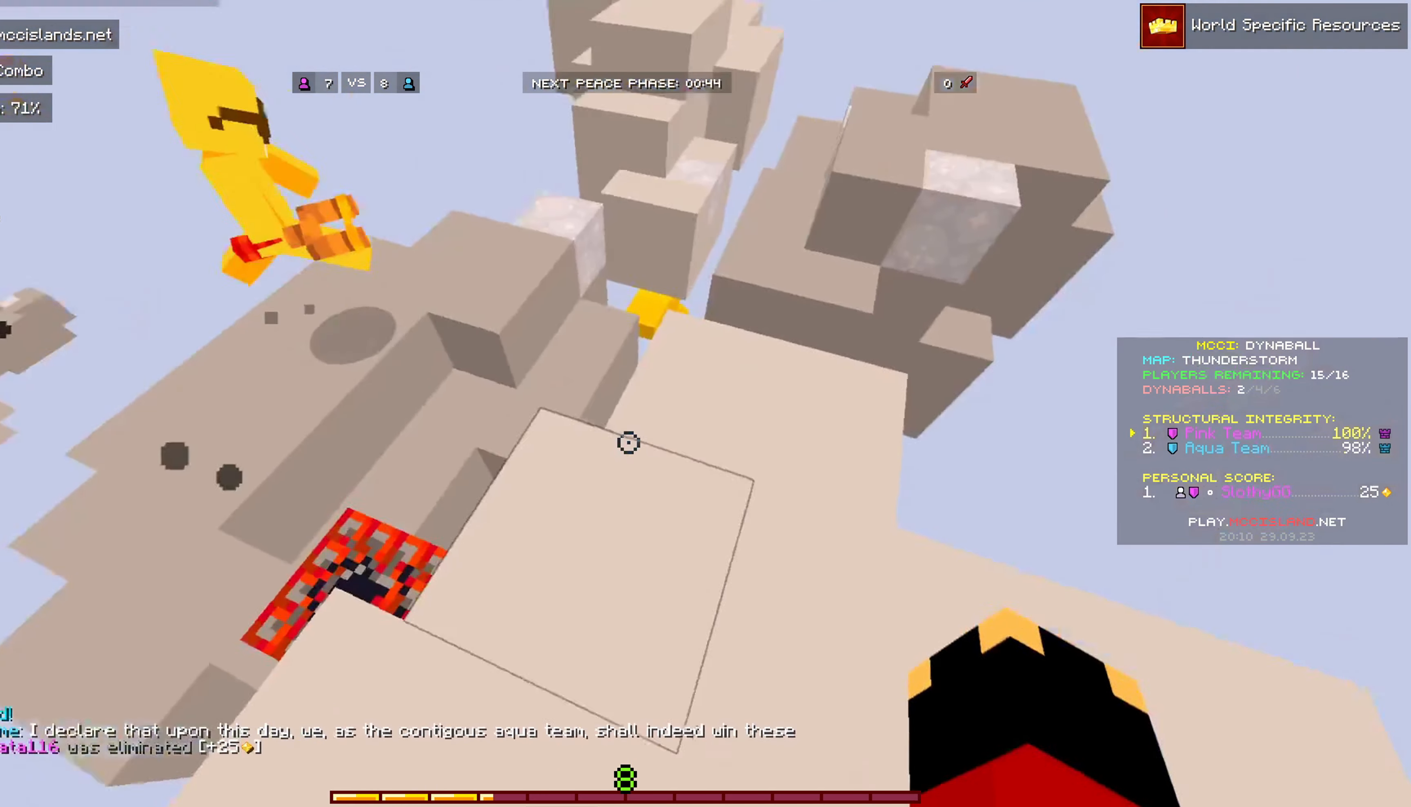
{"keys": ["w"], "mouse": [], "events": [[50, "d", "down"], [50, "w", "down"], [150, "d", "up"], [250, "d", "down"], [467, "d", "up"]]}
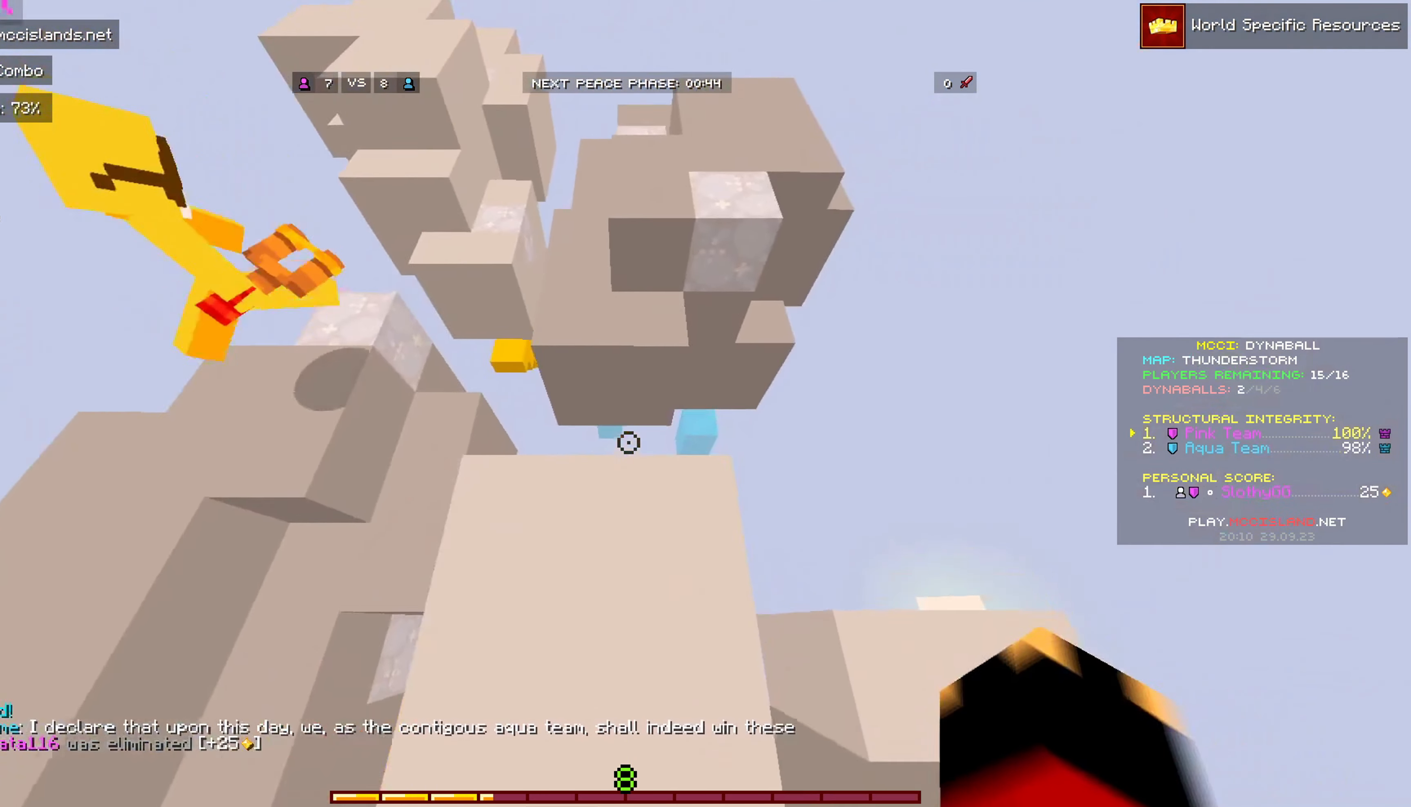
{"keys": ["w"], "mouse": [], "events": []}
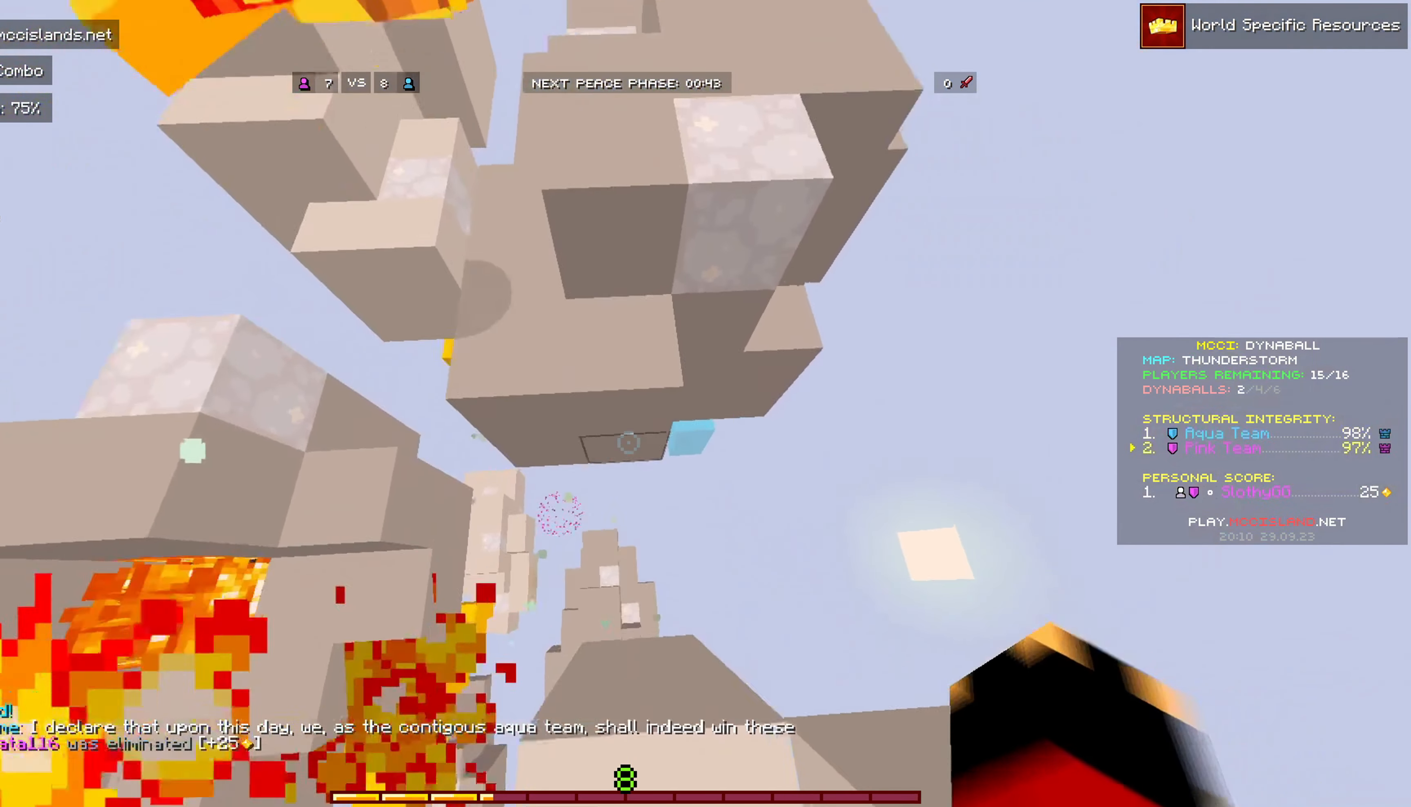
{"keys": ["w"], "mouse": [], "events": [[217, "a", "down"], [383, "a", "up"]]}
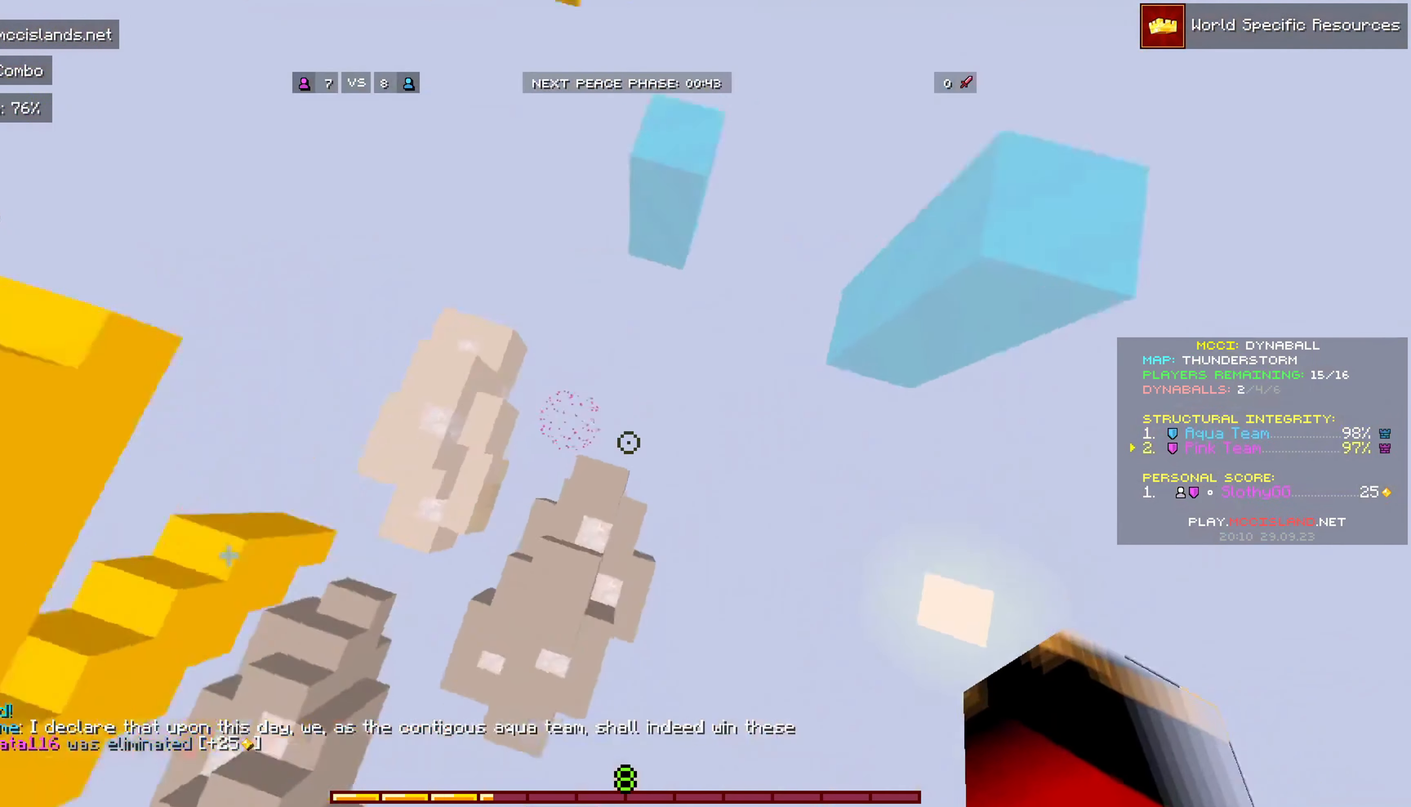
{"keys": ["a", "w"], "mouse": [], "events": [[133, "a", "down"]]}